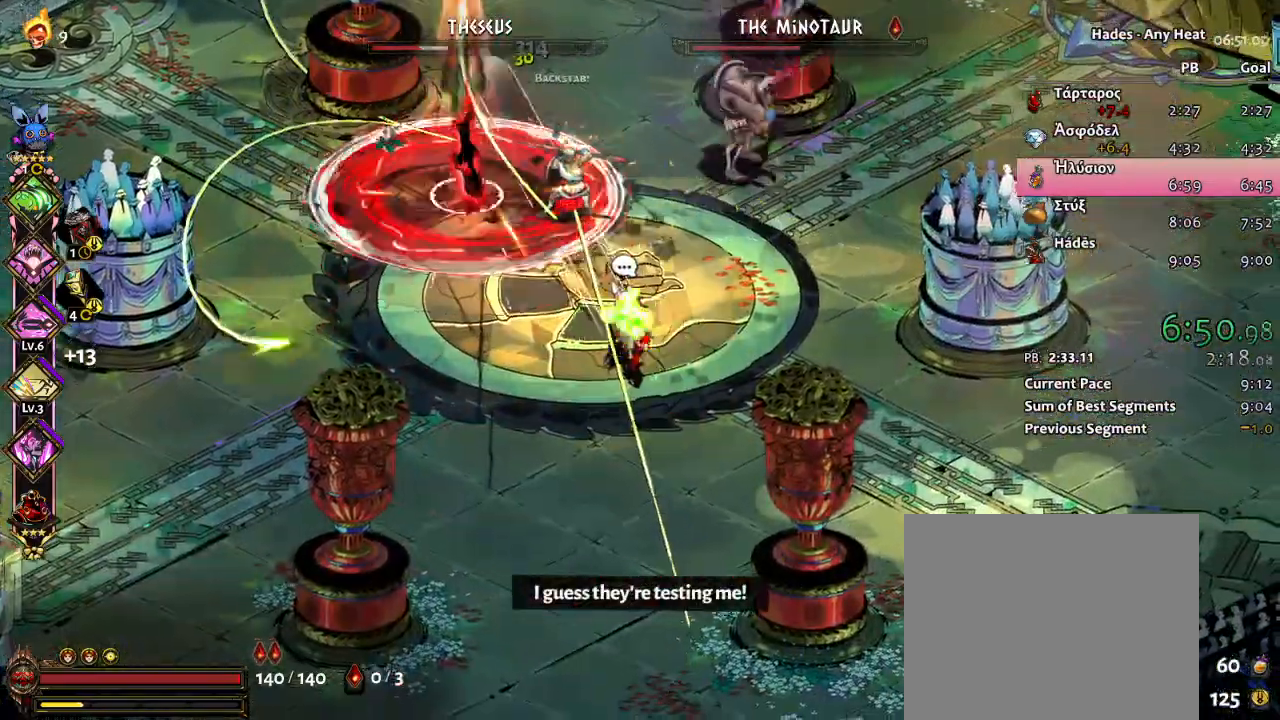
Gameplay with a controller (Xbox layout); each line is a JSON object with the inputs held at the frame after it. "events" lists button and stick changes between this image and that frame as [ms after this image, input, new state], when the widget could be followed in between. Not read: right_stick.
{"buttons": ["X"], "left_stick": "down-left", "events": [[33, "X", "up"], [67, "L1", "down"], [167, "L1", "up"], [267, "A", "down"], [267, "L1", "down"], [333, "X", "down"], [367, "A", "up"], [417, "L1", "up"], [467, "left_stick", "down-left"]]}
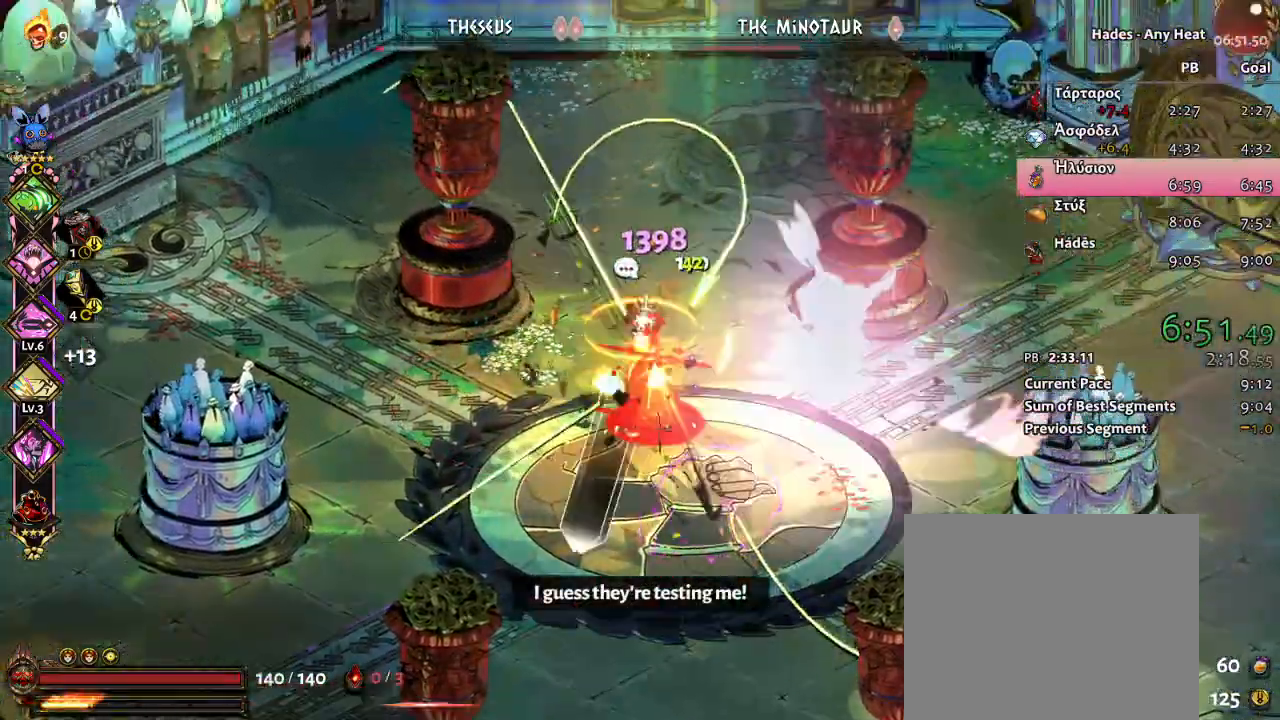
{"buttons": ["A"], "left_stick": "down-right", "events": [[50, "left_stick", "down"], [117, "left_stick", "down-right"], [250, "L1", "down"], [250, "X", "up"], [367, "A", "down"], [367, "L1", "up"], [417, "A", "up"], [500, "A", "down"]]}
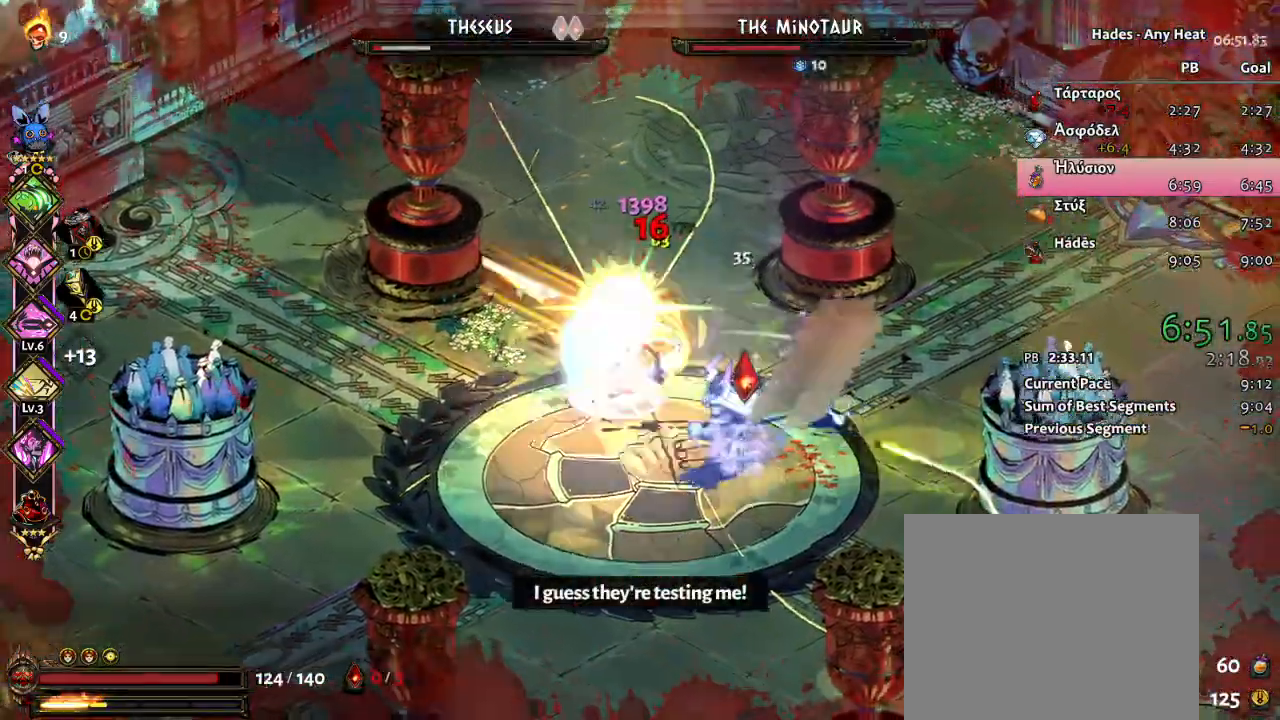
{"buttons": [], "left_stick": "left", "events": [[67, "X", "down"], [83, "A", "up"], [117, "left_stick", "down-left"], [200, "left_stick", "left"], [500, "X", "up"]]}
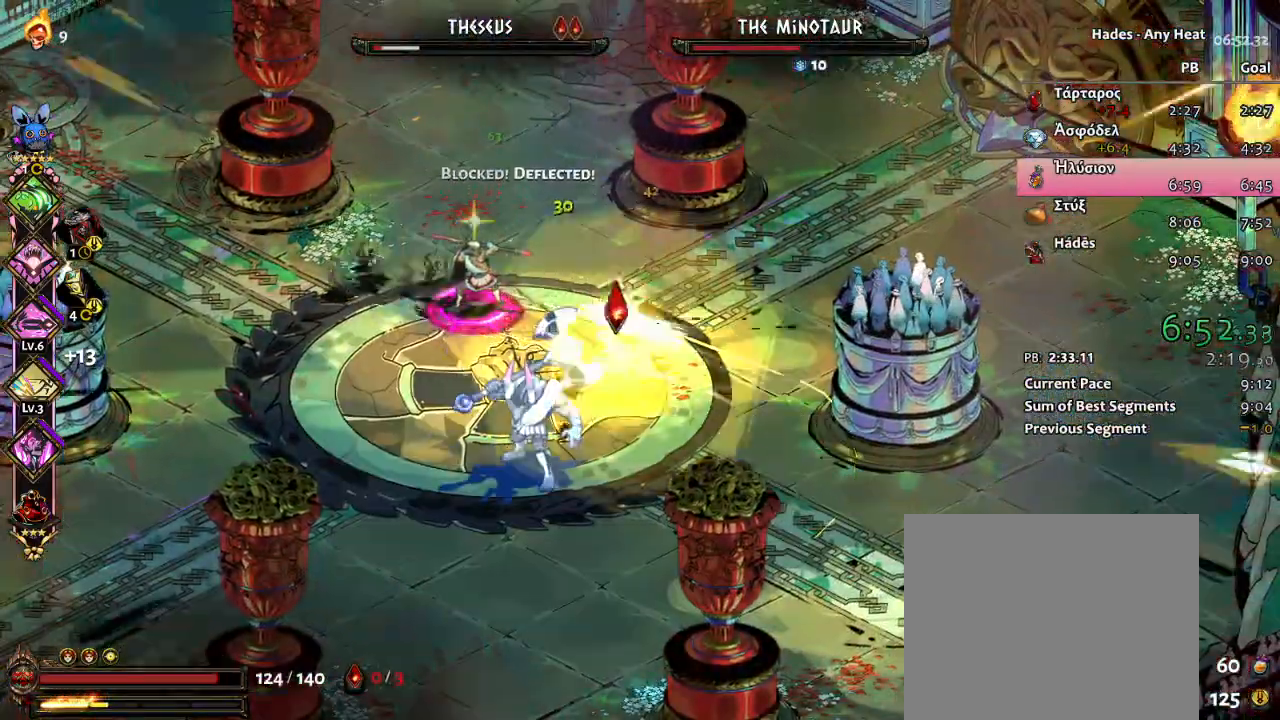
{"buttons": ["X"], "left_stick": "down-left", "events": [[33, "L1", "down"], [50, "left_stick", "up-left"], [117, "L1", "up"], [200, "L1", "down"], [217, "A", "down"], [267, "X", "down"], [300, "A", "up"], [317, "L1", "up"], [383, "left_stick", "down-left"]]}
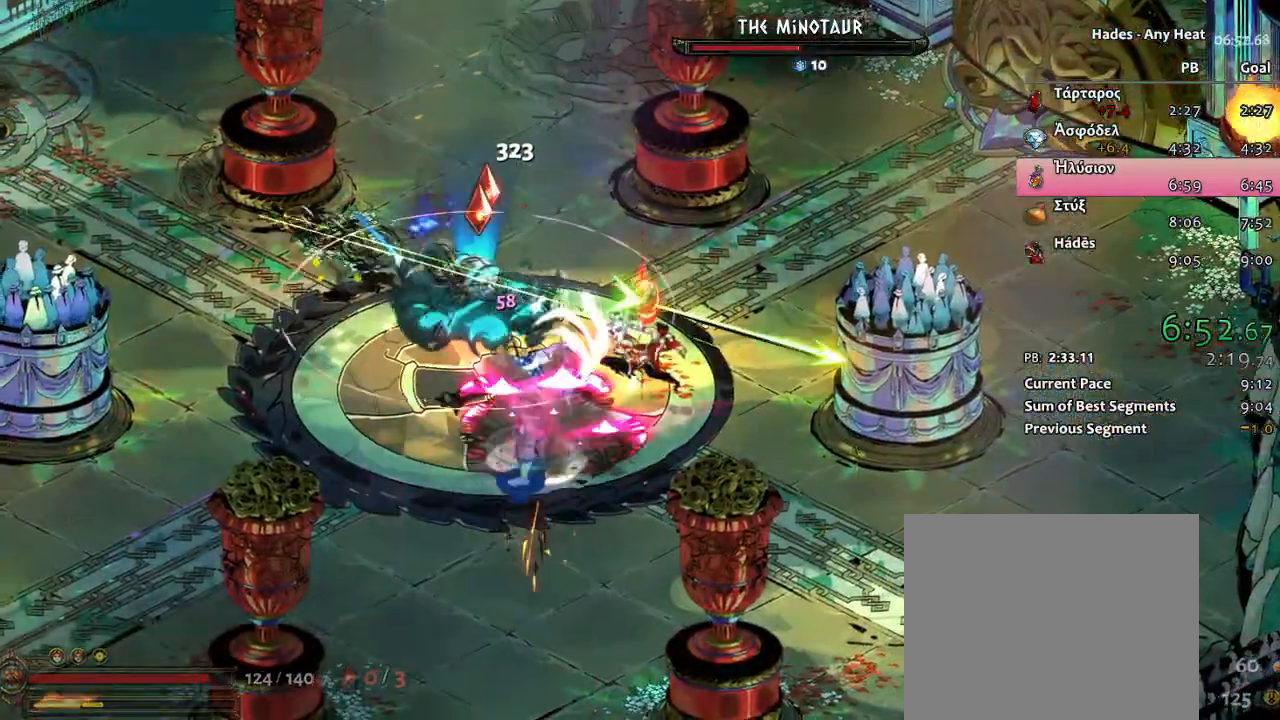
{"buttons": [], "left_stick": "up-left"}
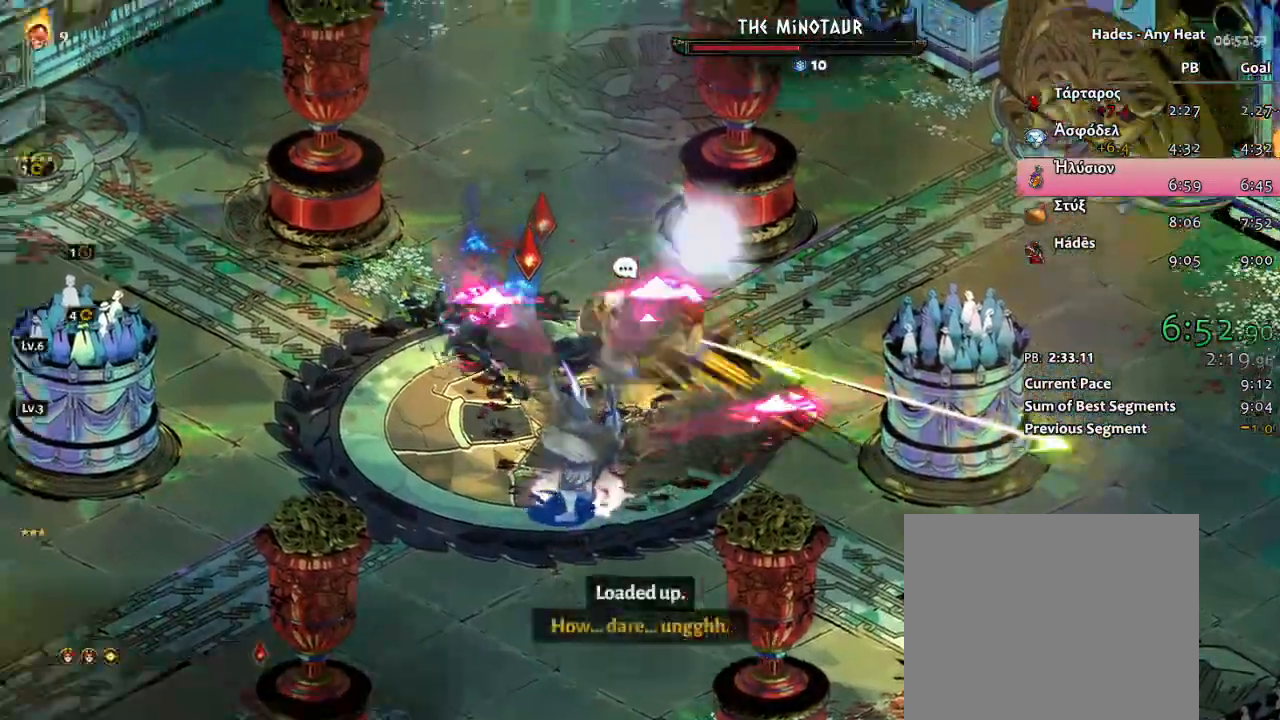
{"buttons": ["X"], "left_stick": "down-right", "events": [[50, "A", "down"], [150, "L1", "down"], [217, "A", "up"], [217, "left_stick", "down-right"], [267, "L1", "up"], [333, "L1", "down"], [383, "A", "down"], [417, "X", "down"], [450, "A", "up"], [450, "L1", "up"]]}
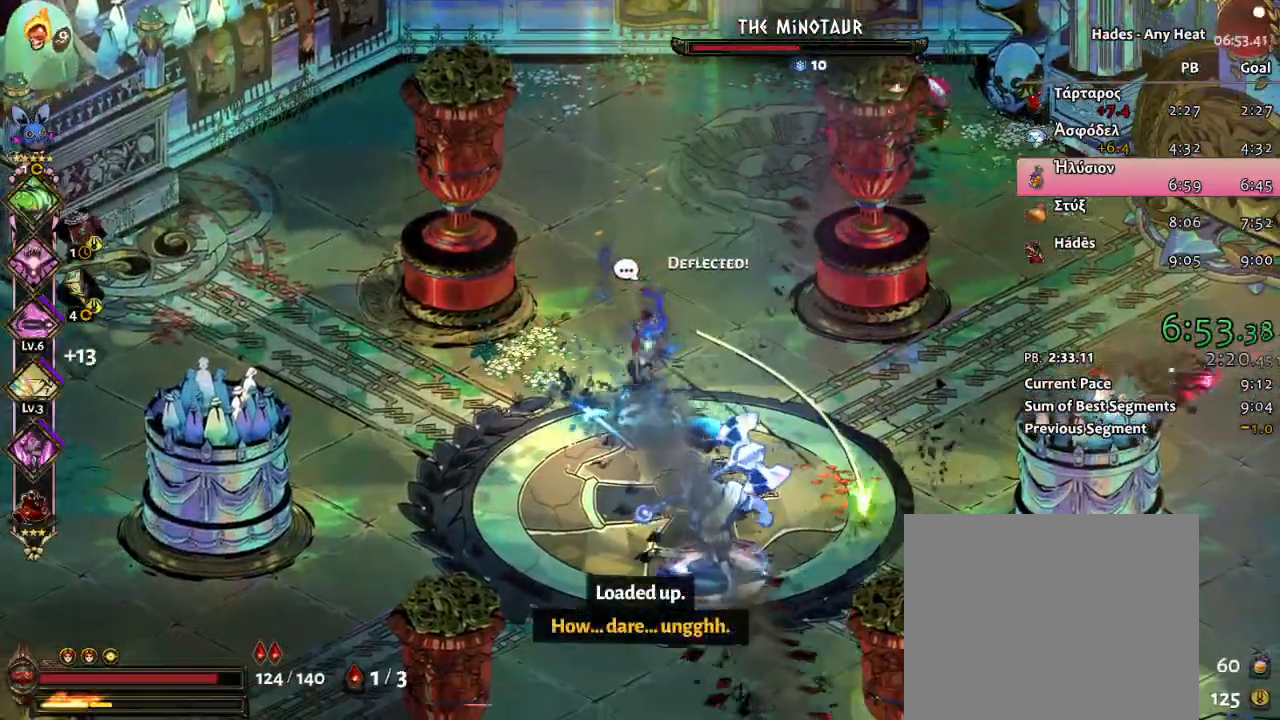
{"buttons": [], "left_stick": "down-right", "events": [[317, "X", "up"], [383, "L1", "down"], [433, "A", "down"], [483, "A", "up"], [500, "L1", "up"]]}
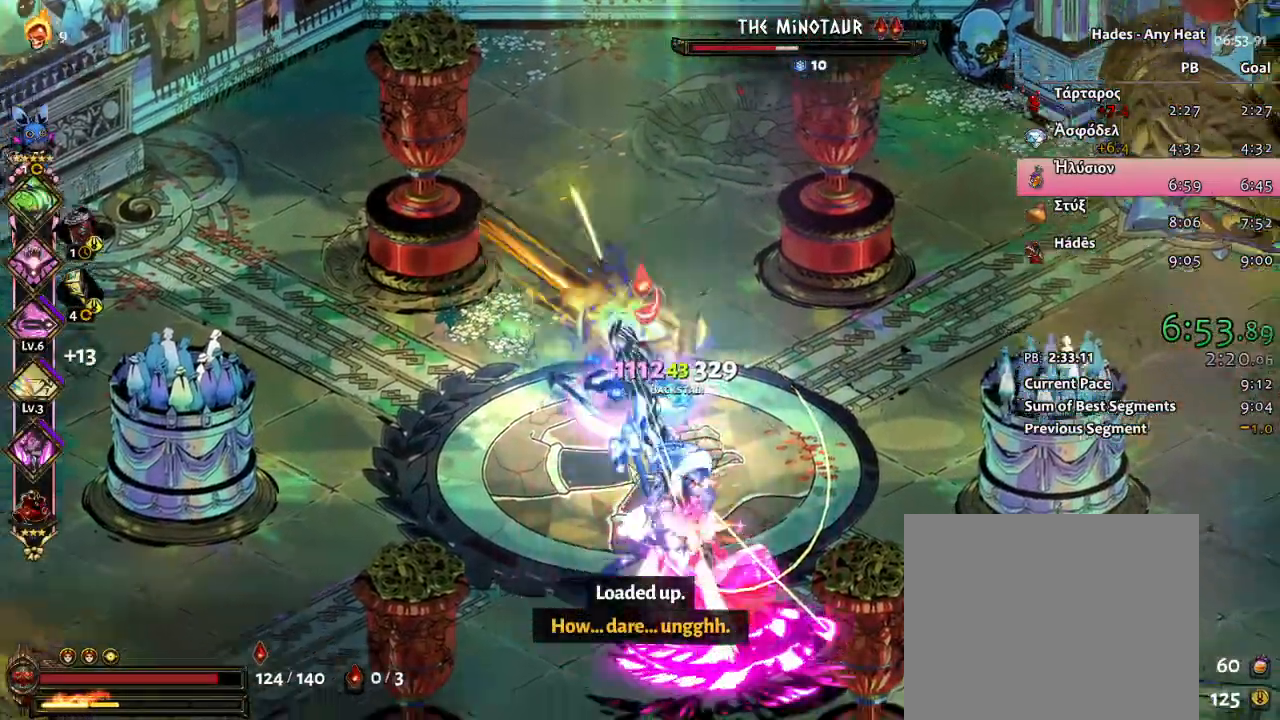
{"buttons": ["X"], "left_stick": "up-left", "events": [[50, "A", "down"], [100, "L1", "down"], [100, "X", "down"], [117, "A", "up"], [233, "left_stick", "left"], [250, "L1", "up"], [367, "left_stick", "up-left"]]}
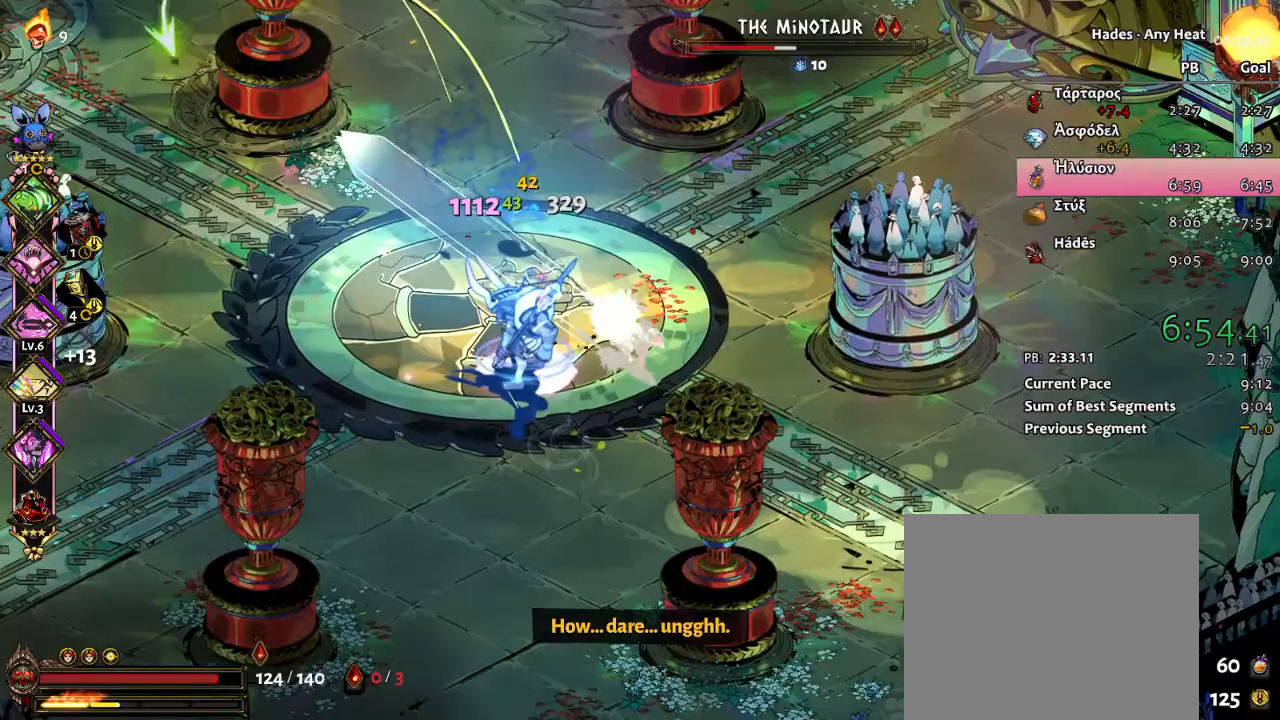
{"buttons": ["X"], "left_stick": "right", "events": [[50, "X", "up"], [83, "left_stick", "left"], [183, "A", "down"], [200, "L1", "down"], [217, "A", "up"], [217, "left_stick", "up-left"], [283, "A", "down"], [317, "L1", "up"], [333, "X", "down"], [367, "A", "up"], [367, "left_stick", "right"]]}
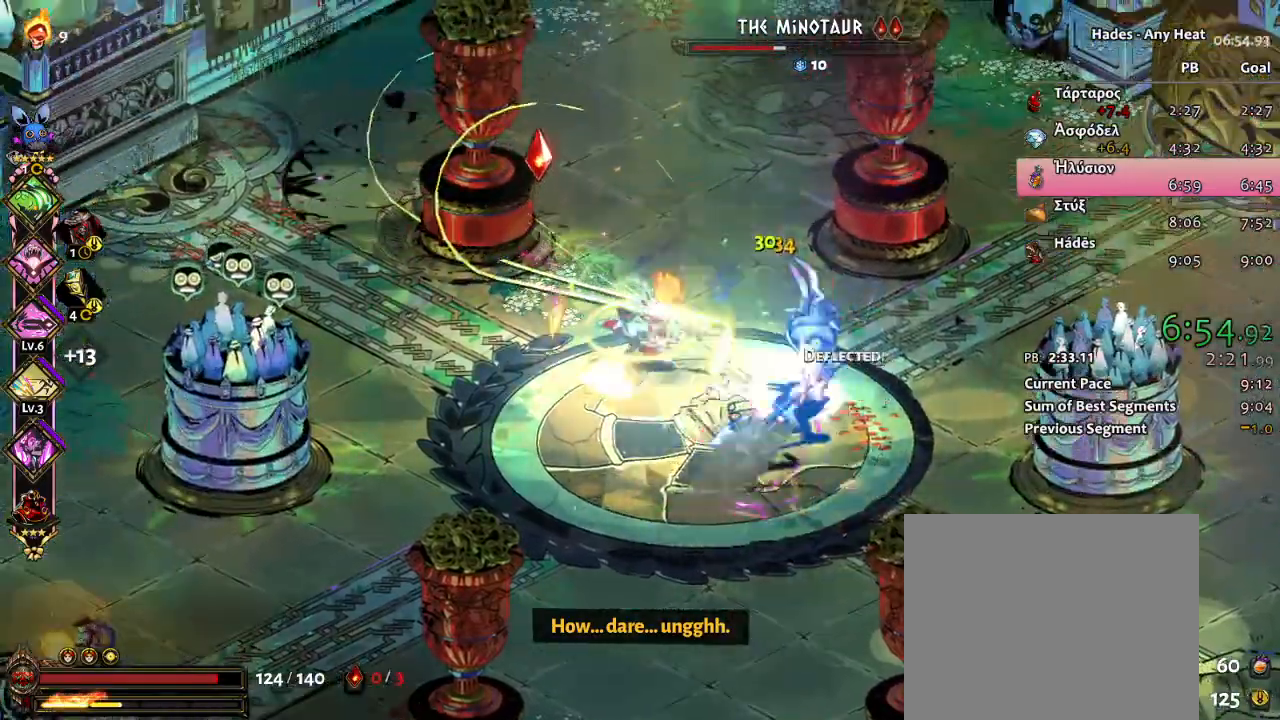
{"buttons": [], "left_stick": "up-left", "events": [[300, "X", "up"], [367, "L1", "down"], [367, "L2", "down"], [400, "left_stick", "up"], [450, "L1", "up"], [450, "L2", "up"], [450, "left_stick", "up-left"]]}
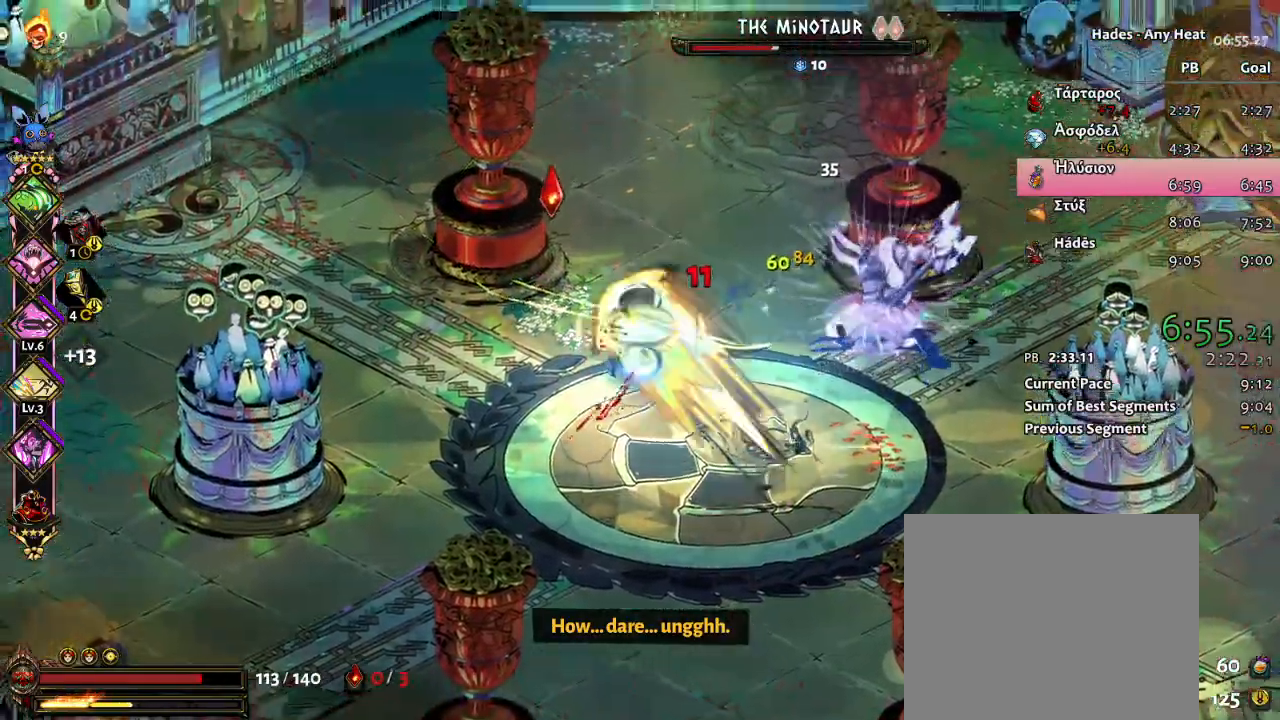
{"buttons": ["X", "L1"], "left_stick": "down-right", "events": [[17, "A", "down"], [100, "A", "up"], [150, "A", "down"], [167, "left_stick", "right"], [183, "L1", "down"], [233, "X", "down"], [250, "A", "up"], [300, "L1", "up"], [300, "left_stick", "down-right"], [433, "L1", "down"]]}
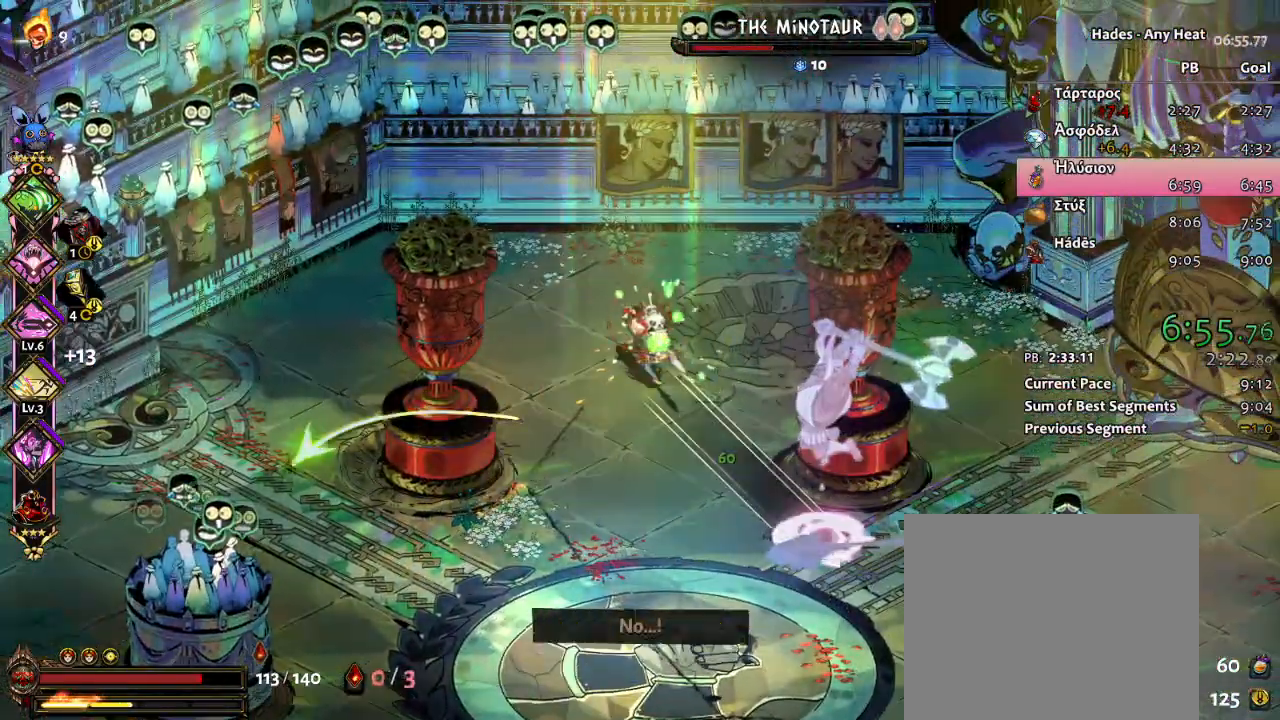
{"buttons": ["X"], "left_stick": "down-left", "events": [[50, "L1", "up"], [83, "X", "up"], [150, "R2", "down"], [167, "A", "down"], [183, "L1", "down"], [233, "A", "up"], [250, "R2", "up"], [267, "L1", "up"], [267, "left_stick", "down"], [283, "A", "down"], [350, "X", "down"], [367, "A", "up"], [500, "left_stick", "down-left"]]}
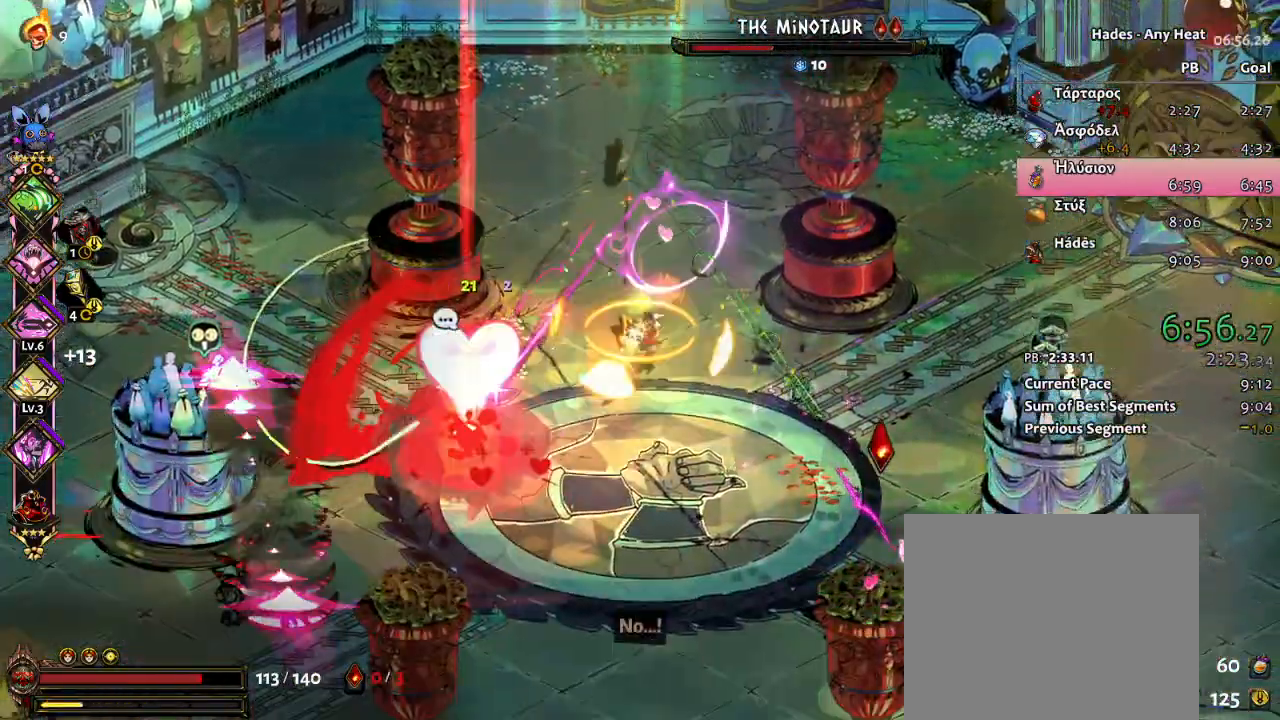
{"buttons": [], "left_stick": "down-left", "events": [[383, "X", "up"], [400, "L1", "down"], [500, "L1", "up"]]}
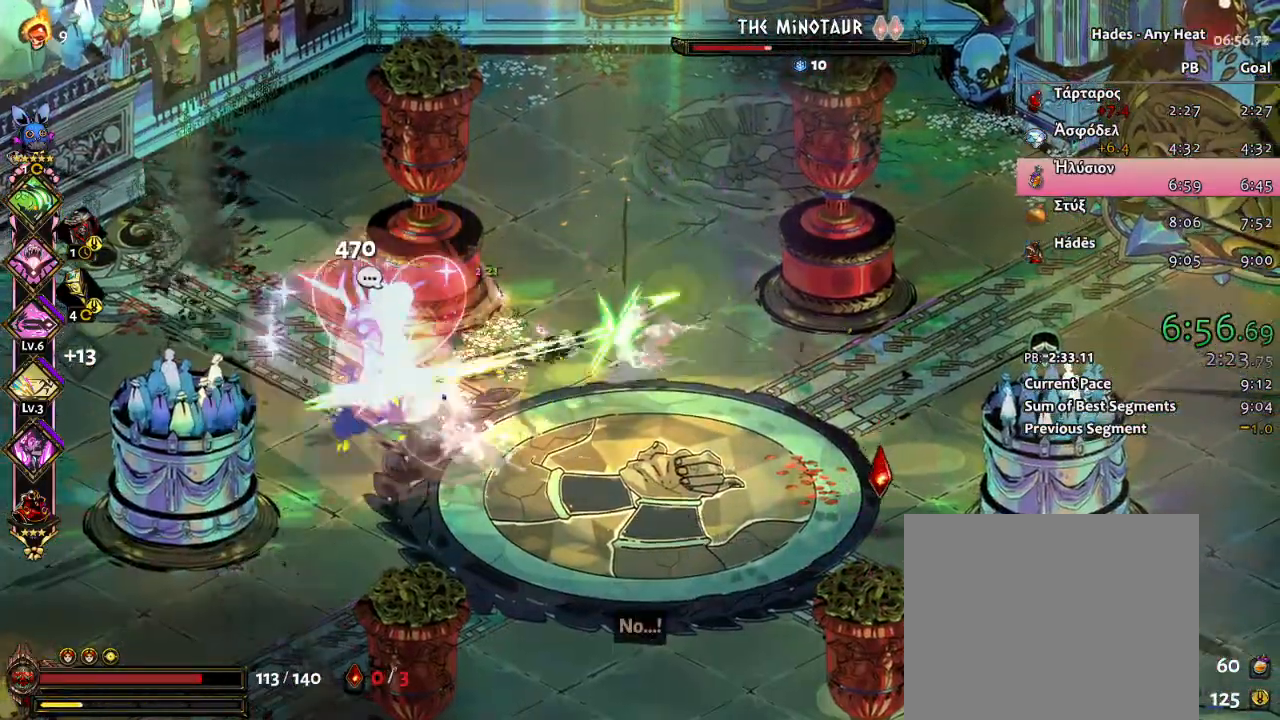
{"buttons": ["X"], "left_stick": "up-left", "events": [[17, "A", "down"], [67, "left_stick", "left"], [83, "A", "up"], [117, "A", "down"], [117, "L1", "down"], [167, "X", "down"], [183, "A", "up"], [267, "L1", "up"], [283, "left_stick", "up-left"]]}
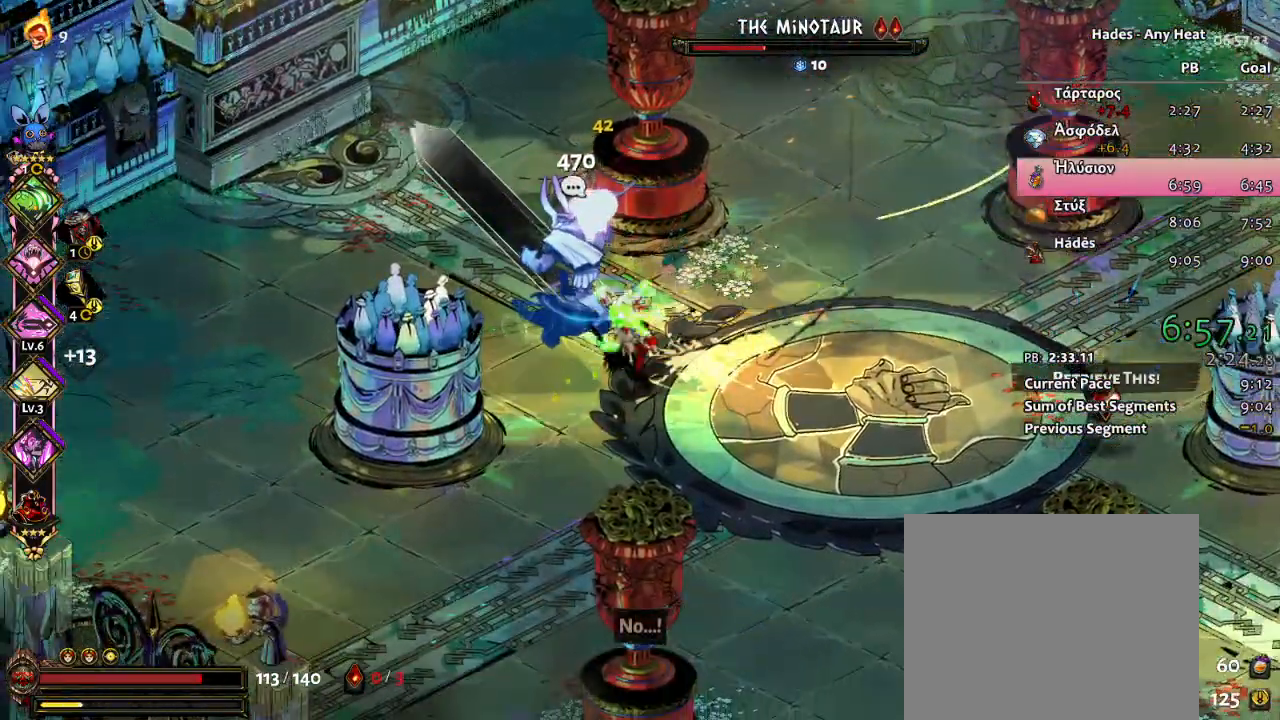
{"buttons": ["A"], "left_stick": "right", "events": [[67, "X", "up"], [83, "left_stick", "right"], [133, "L1", "down"], [200, "A", "down"], [233, "L1", "up"], [250, "A", "up"], [317, "A", "down"], [417, "A", "up"], [483, "A", "down"]]}
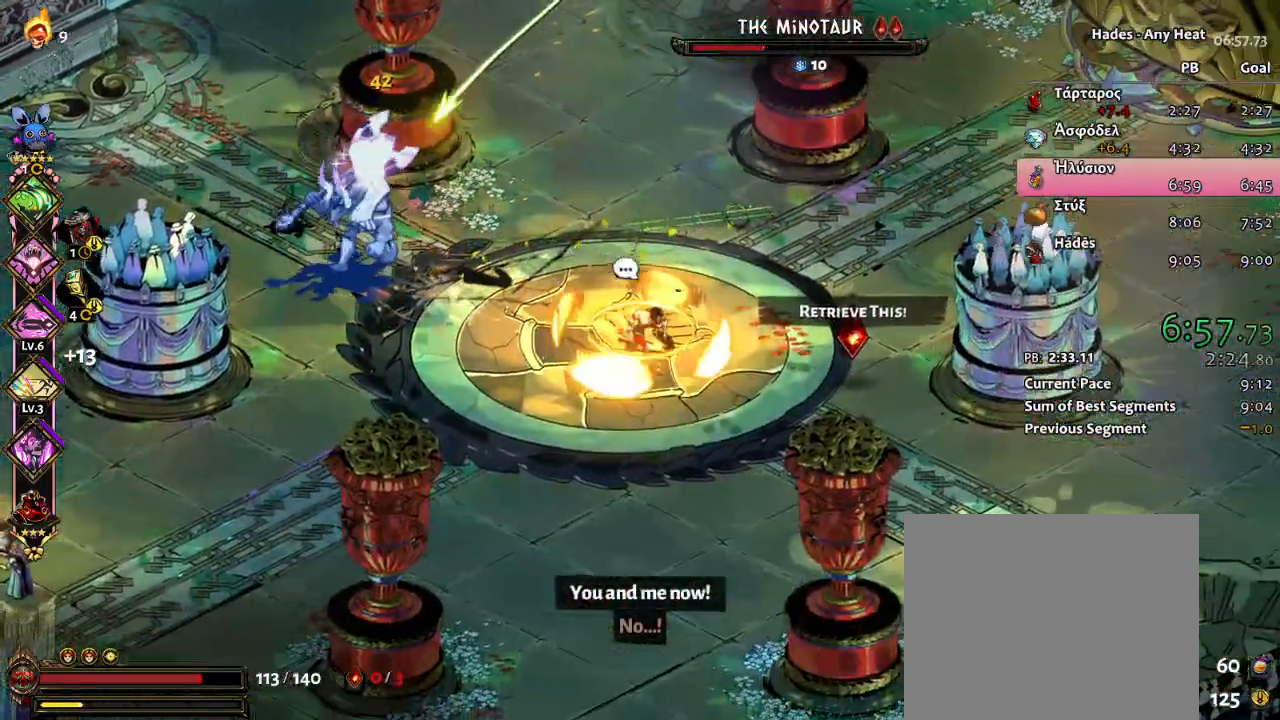
{"buttons": [], "left_stick": "right", "events": [[217, "A", "up"], [383, "L1", "down"], [483, "L1", "up"]]}
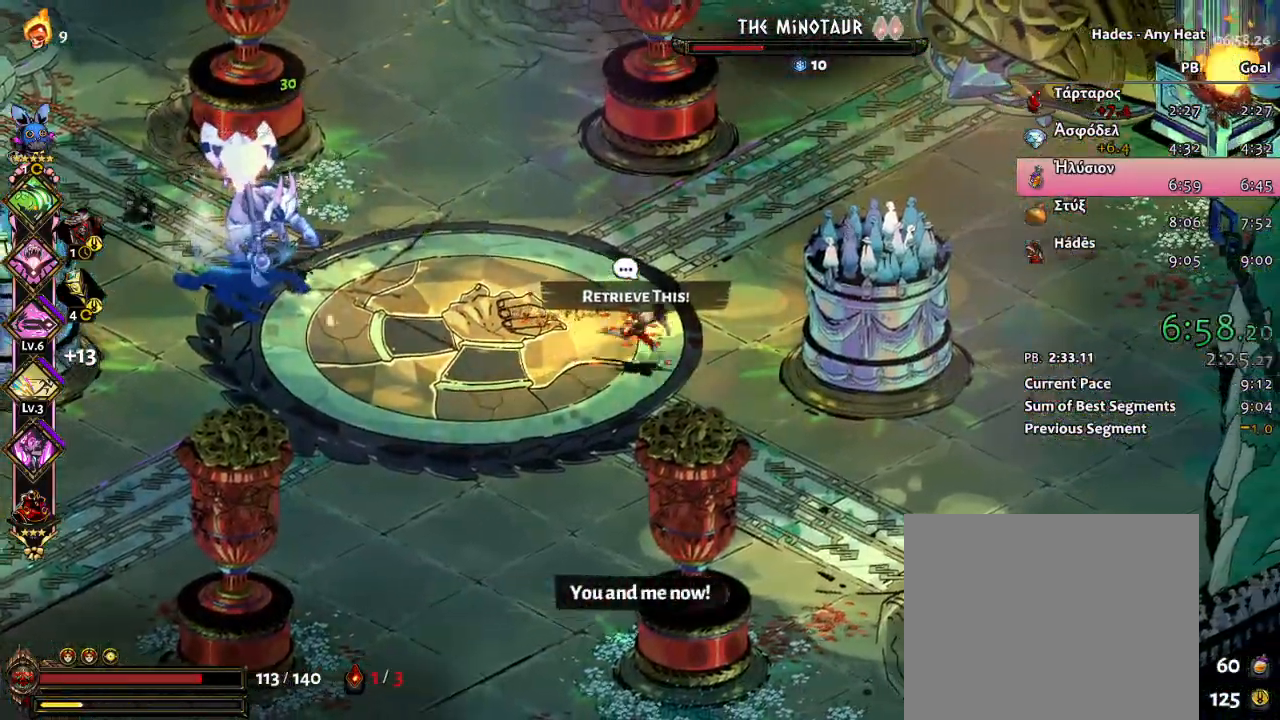
{"buttons": ["X"], "left_stick": "up-left", "events": [[50, "left_stick", "left"], [67, "L1", "down"], [167, "A", "down"], [167, "L1", "up"], [217, "X", "down"], [267, "A", "up"], [467, "left_stick", "up-left"]]}
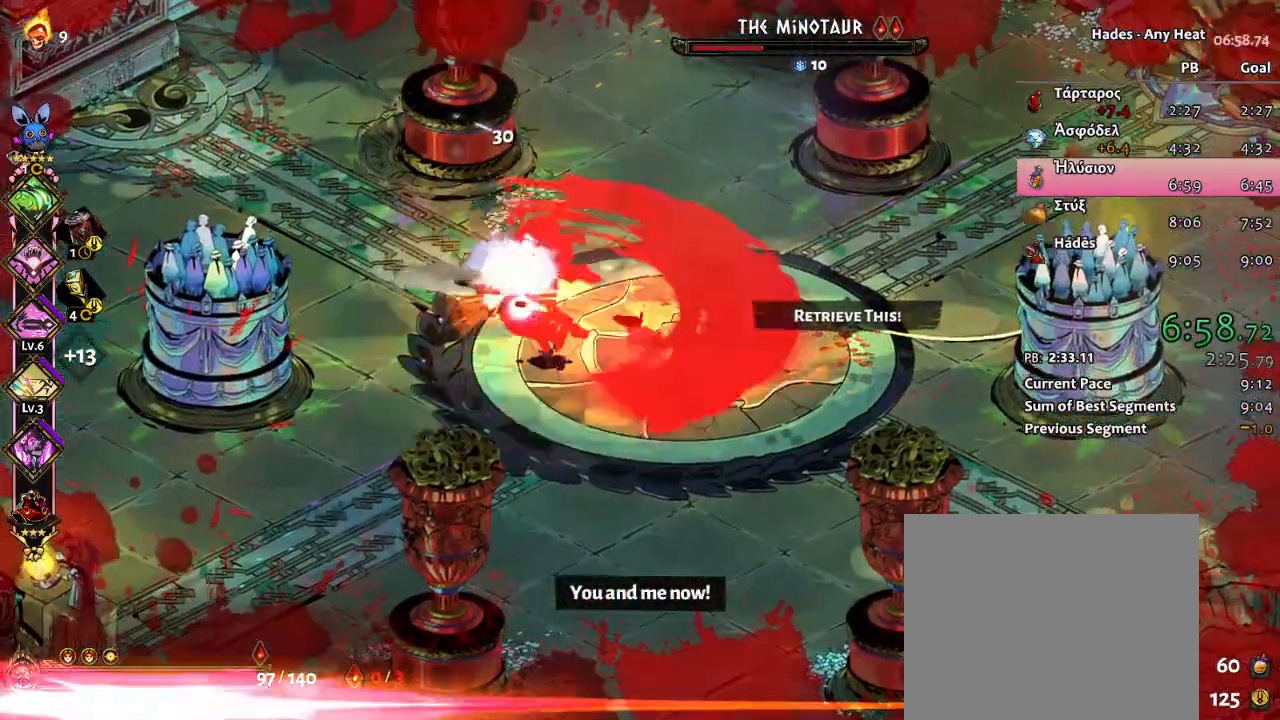
{"buttons": ["X"], "left_stick": "down-right", "events": [[50, "X", "up"], [150, "A", "down"], [233, "A", "up"], [300, "A", "down"], [367, "X", "down"], [383, "A", "up"], [483, "left_stick", "down-right"]]}
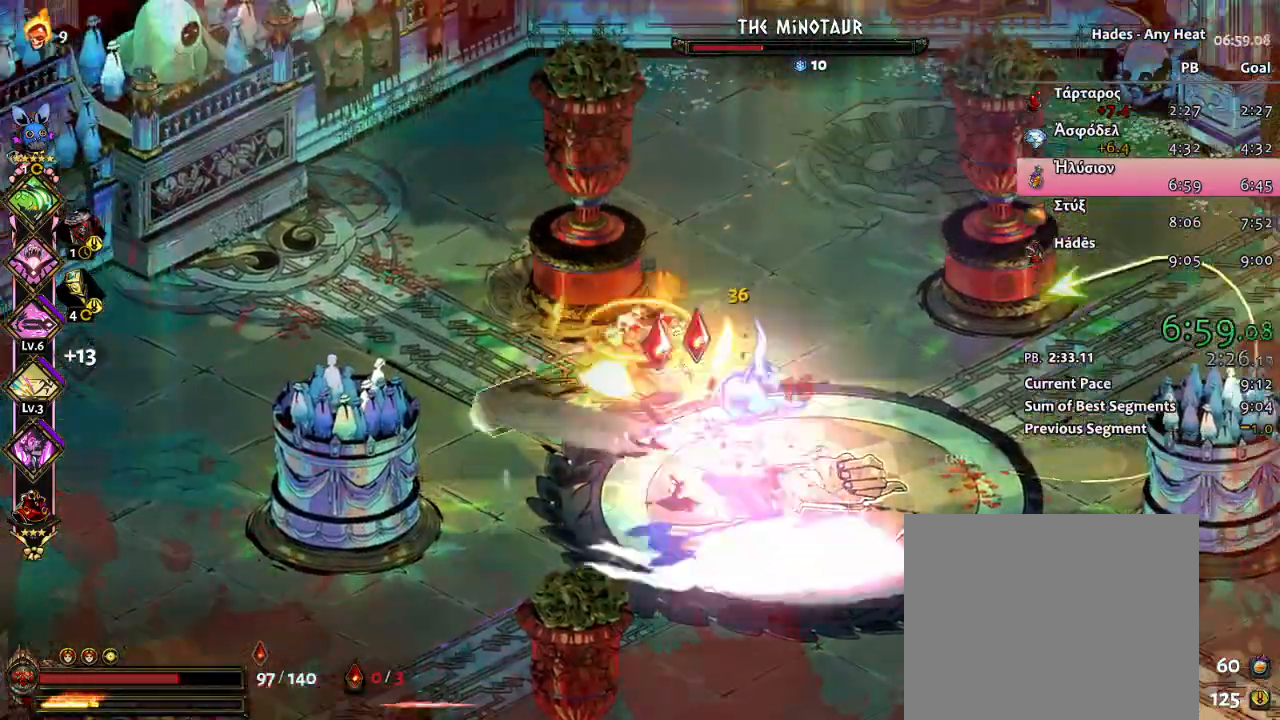
{"buttons": [], "left_stick": "down-right", "events": [[283, "X", "up"], [333, "L1", "down"], [333, "L2", "down"], [417, "A", "down"], [417, "L2", "up"], [450, "L1", "up"], [467, "A", "up"]]}
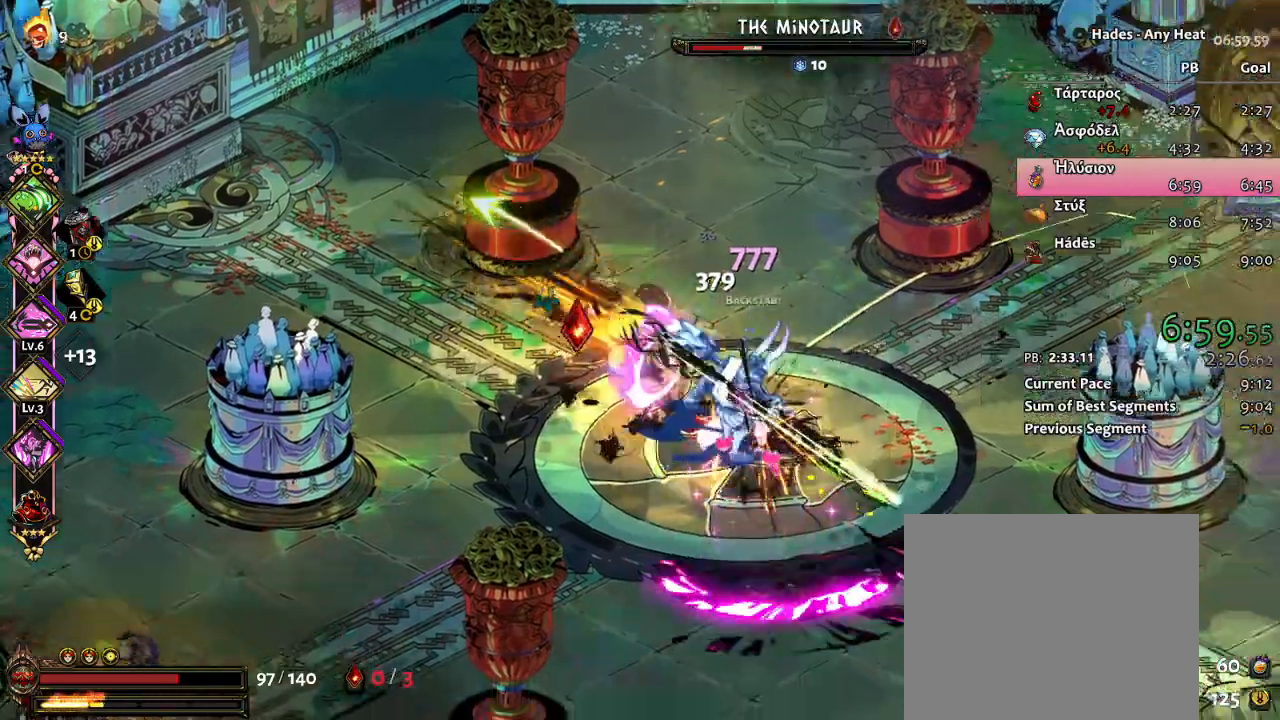
{"buttons": ["X"], "left_stick": "up", "events": [[33, "A", "down"], [33, "L1", "down"], [83, "X", "down"], [100, "A", "up"], [183, "L1", "up"], [267, "left_stick", "down-left"], [367, "left_stick", "up"]]}
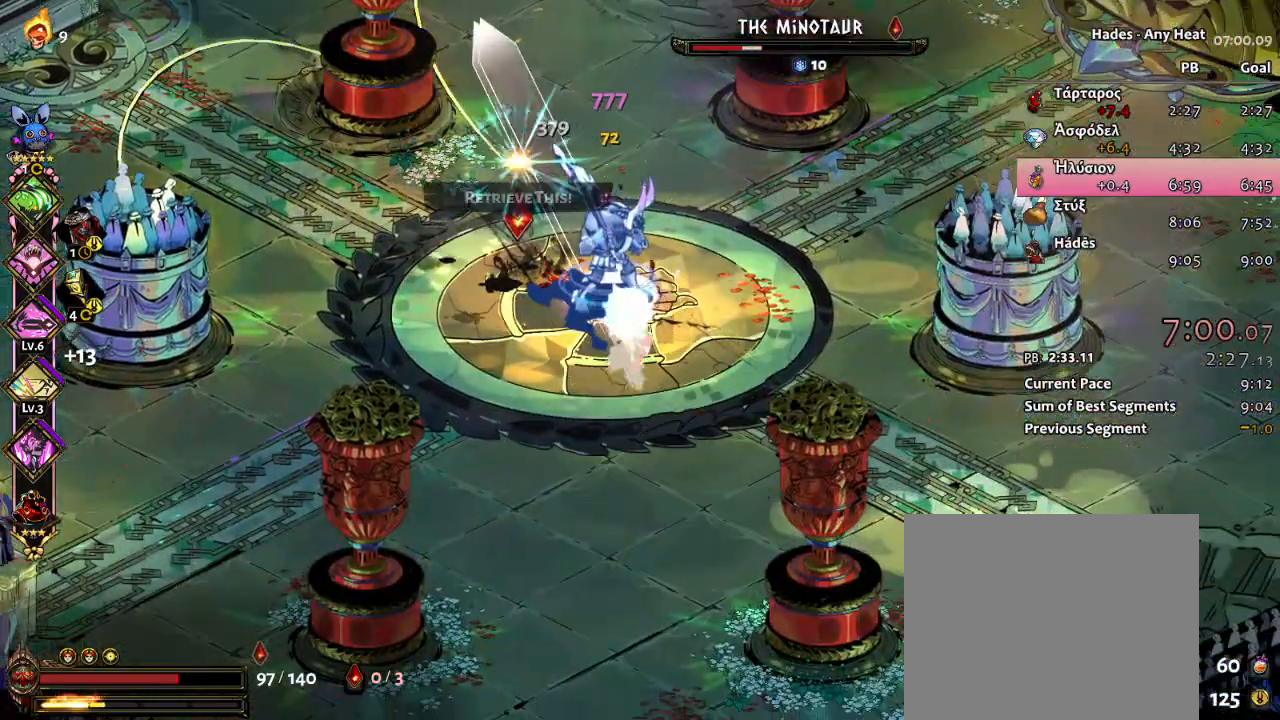
{"buttons": ["X"], "left_stick": "down-right", "events": [[33, "L1", "down"], [33, "X", "up"], [117, "left_stick", "up-left"], [150, "L1", "up"], [167, "A", "down"], [200, "A", "up"], [267, "A", "down"], [283, "L1", "down"], [317, "X", "down"], [333, "A", "up"], [367, "left_stick", "down-right"], [400, "L1", "up"]]}
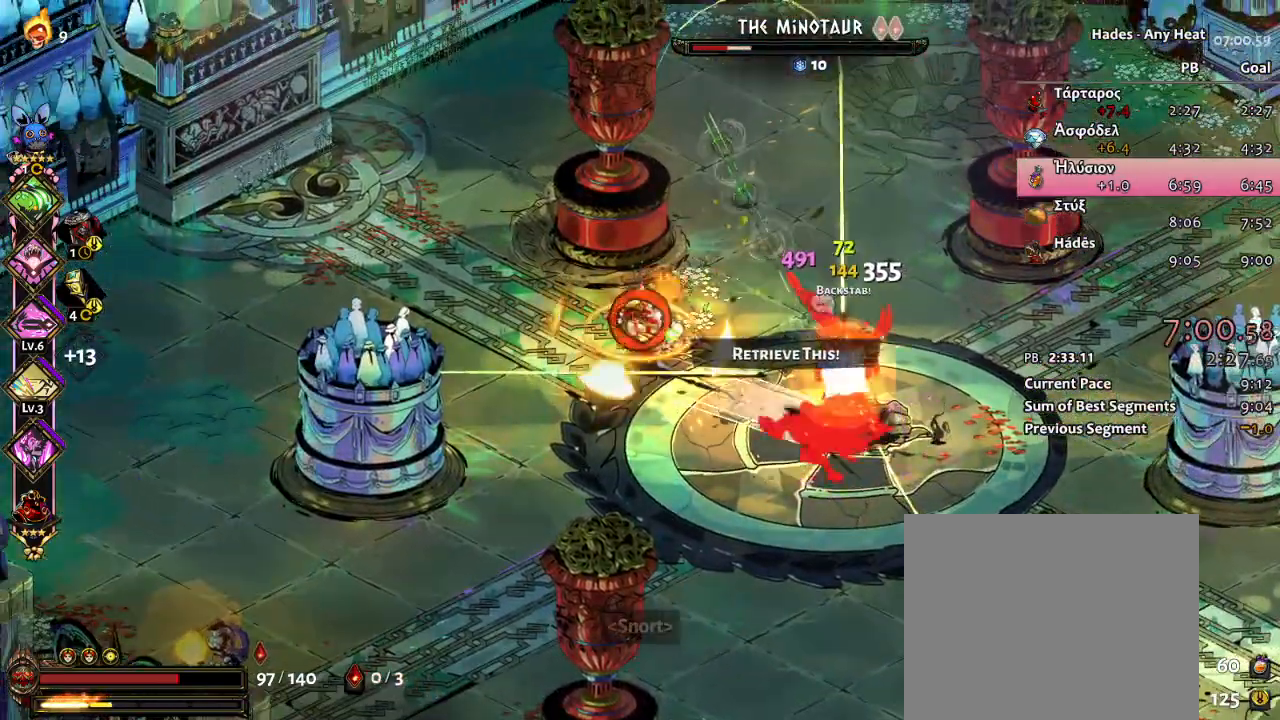
{"buttons": ["A"], "left_stick": "down-right", "events": [[267, "X", "up"], [317, "L1", "down"], [417, "L1", "up"], [500, "A", "down"]]}
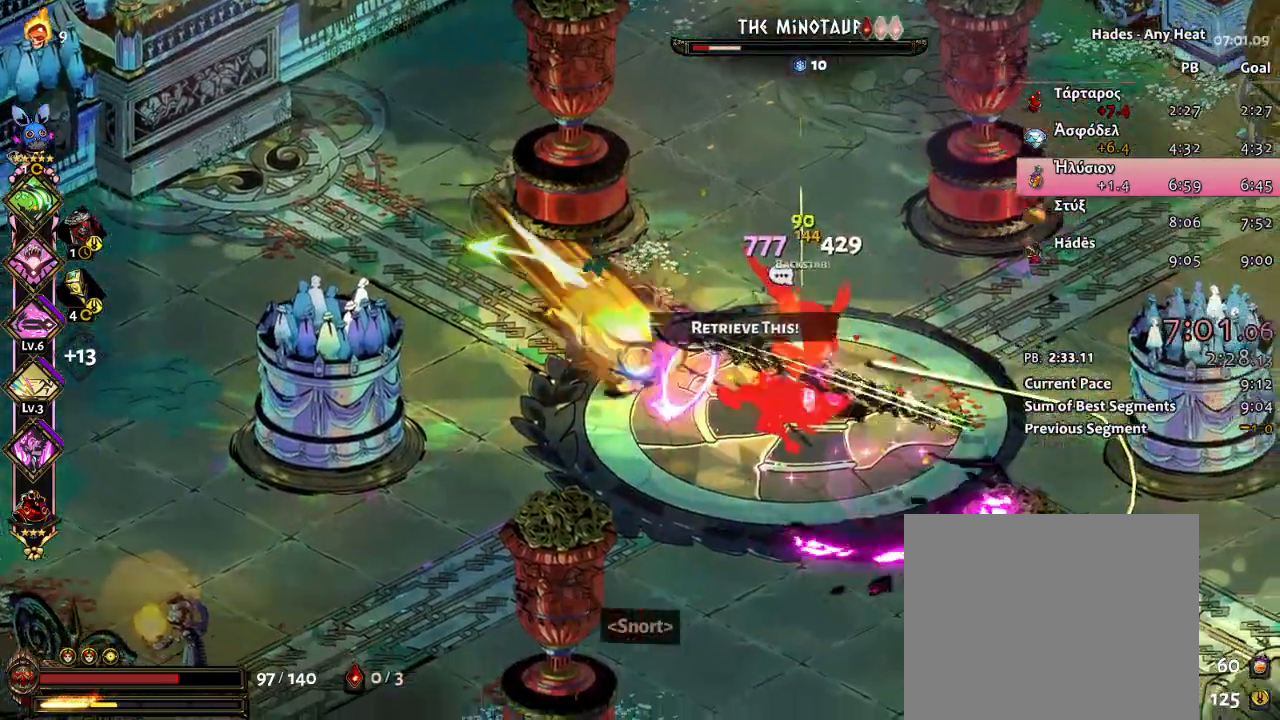
{"buttons": [], "left_stick": "up", "events": [[33, "L1", "down"], [67, "X", "down"], [100, "A", "up"], [200, "L1", "up"], [250, "left_stick", "up-right"], [433, "X", "up"], [467, "left_stick", "up"]]}
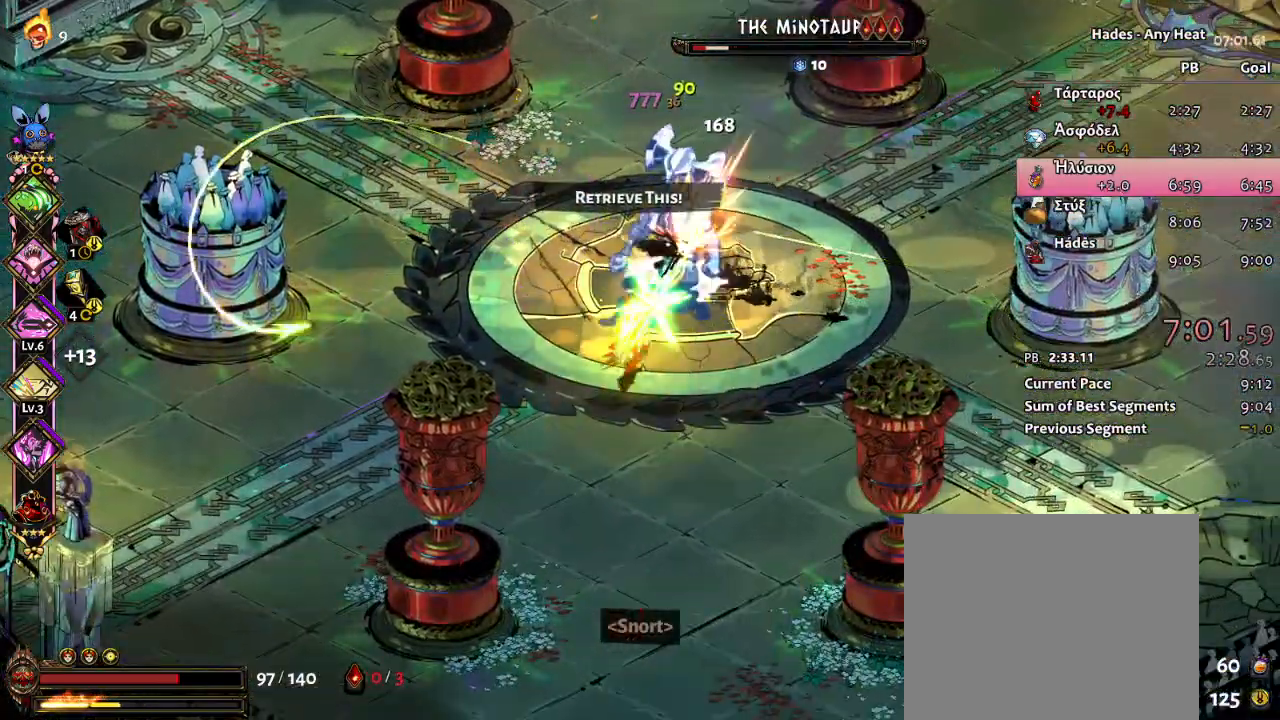
{"buttons": ["X"], "left_stick": "down", "events": [[50, "A", "down"], [67, "L1", "down"], [150, "L1", "up"], [200, "X", "down"], [233, "A", "up"], [250, "left_stick", "right"], [367, "left_stick", "down"]]}
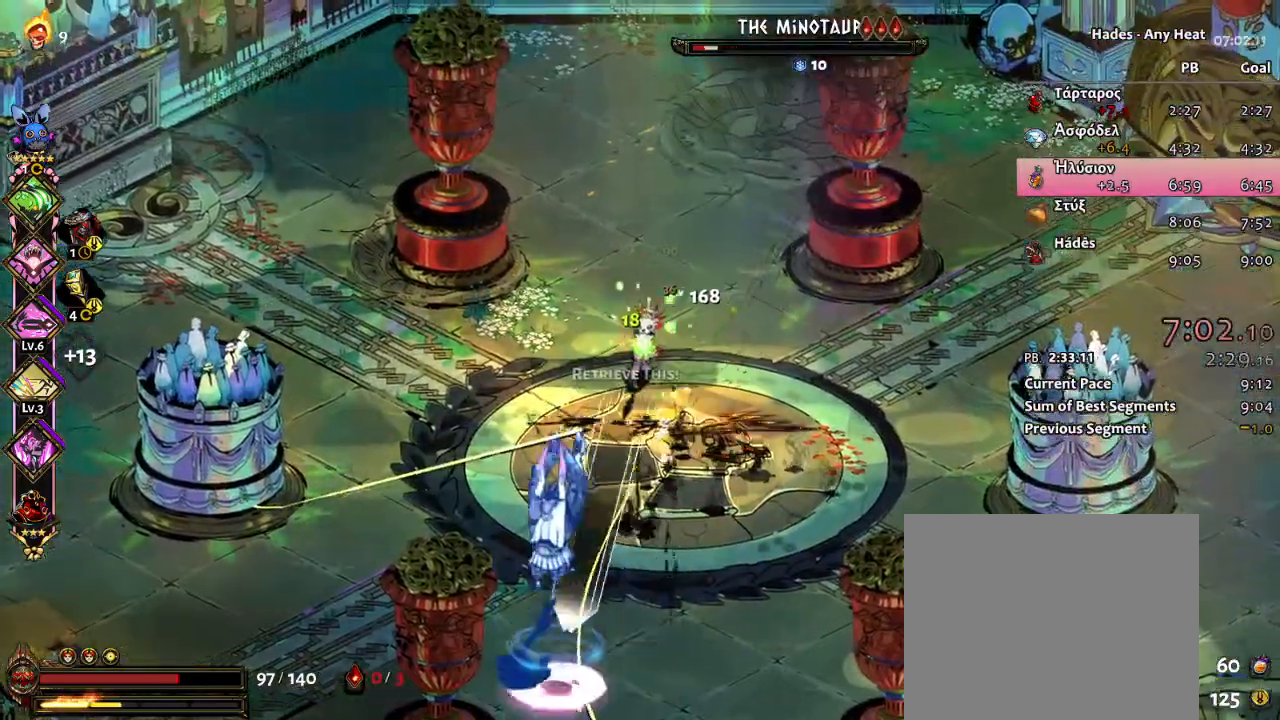
{"buttons": ["X", "L1"], "left_stick": "down", "events": [[83, "X", "up"], [217, "A", "down"], [267, "A", "up"], [350, "A", "down"], [367, "X", "down"], [400, "A", "up"], [400, "L1", "down"]]}
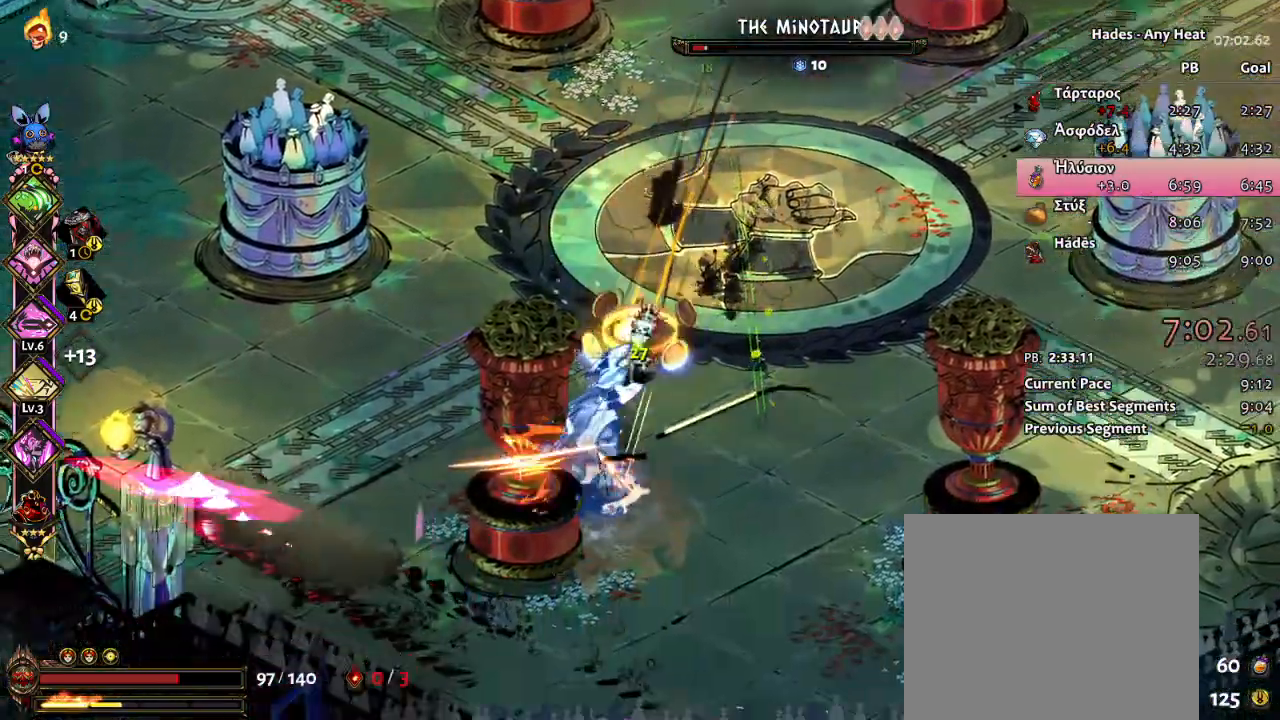
{"buttons": ["A"], "left_stick": "down", "events": [[17, "L1", "up"], [200, "X", "up"], [300, "A", "down"], [300, "R2", "down"], [367, "A", "up"], [400, "R2", "up"], [500, "A", "down"]]}